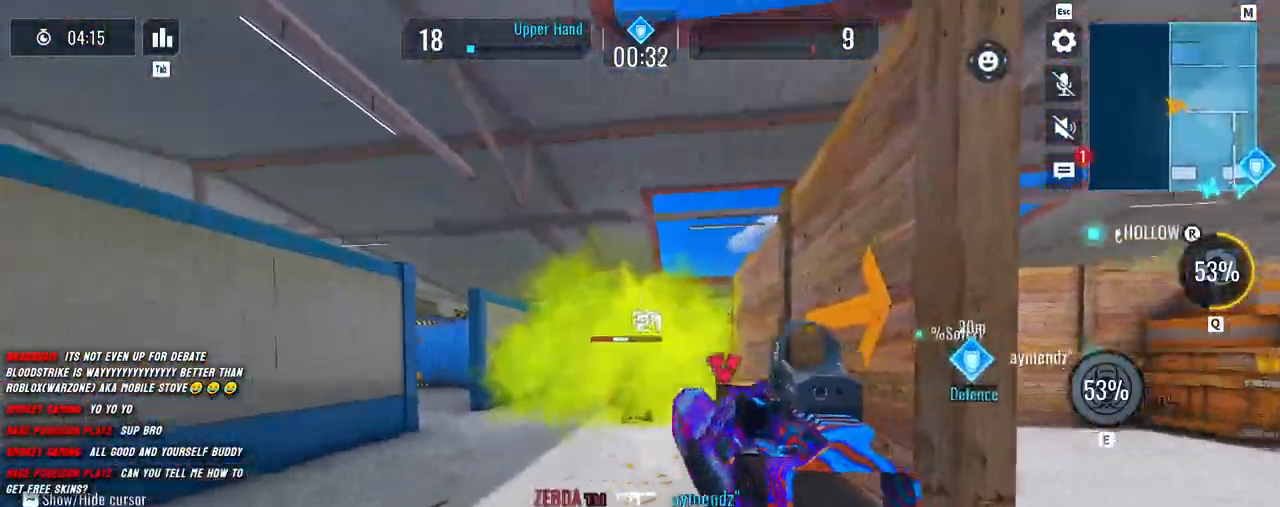
Gameplay with keyboard and mouse; each line is a JSON object with the keys and mouse buttons held at the frame after it. "events" lists presses ("down") and releases ("up") of "1", "2", "3", "4", "5", "a", "alt", "b", "c", "ctrl", "d", "e", "f", "g", "q", "r", "s", "shift", "space", "t", "tab", "v", "w", "x", "z", "mouse_left", "mouse_wheel", "mouse_right", "mouse_mb4" and "mouse_mb5" between this image and that frame as [ms after this image, input, new state], when the widget could be followed in between. "mouse_left", "mouse_wheel", "mouse_right", "mouse_mb4", "mouse_mb5" = the "left", "wheel", "right", "mb4", "mb5" buttons of the "mouse" list. No other keys are recorded. "wheel" means that the mouse wheel is clicked or scrolled. Mouse movement is not recorded.
{"keys": ["a"], "mouse": ["left"], "events": [[400, "a", "down"], [433, "d", "up"]]}
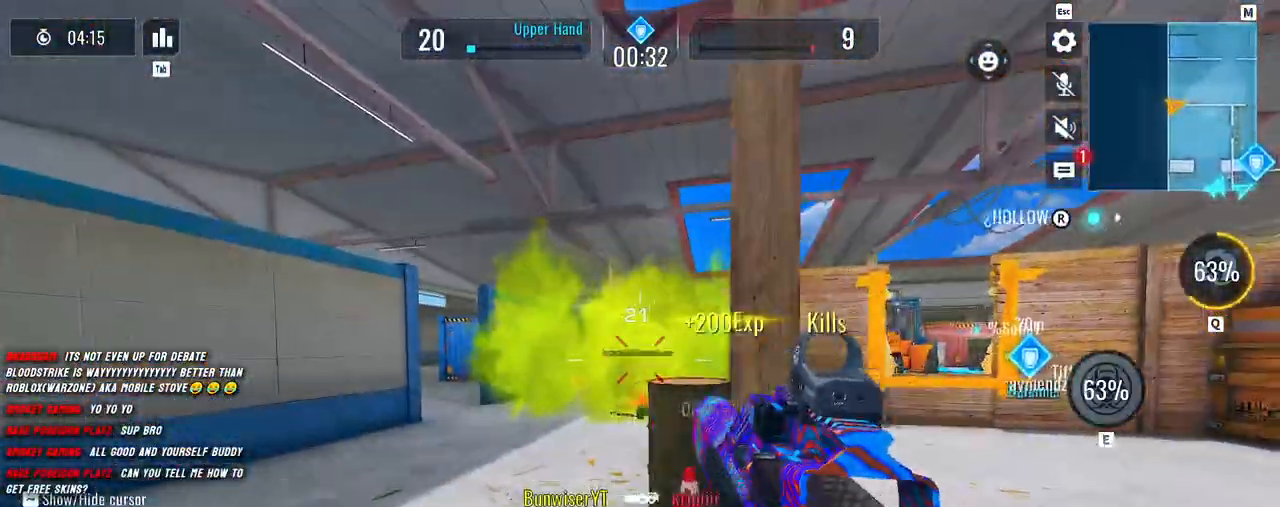
{"keys": ["w"], "mouse": [], "events": [[133, "w", "down"], [150, "mouse_left", "up"], [167, "a", "up"], [267, "shift", "down"], [400, "shift", "up"]]}
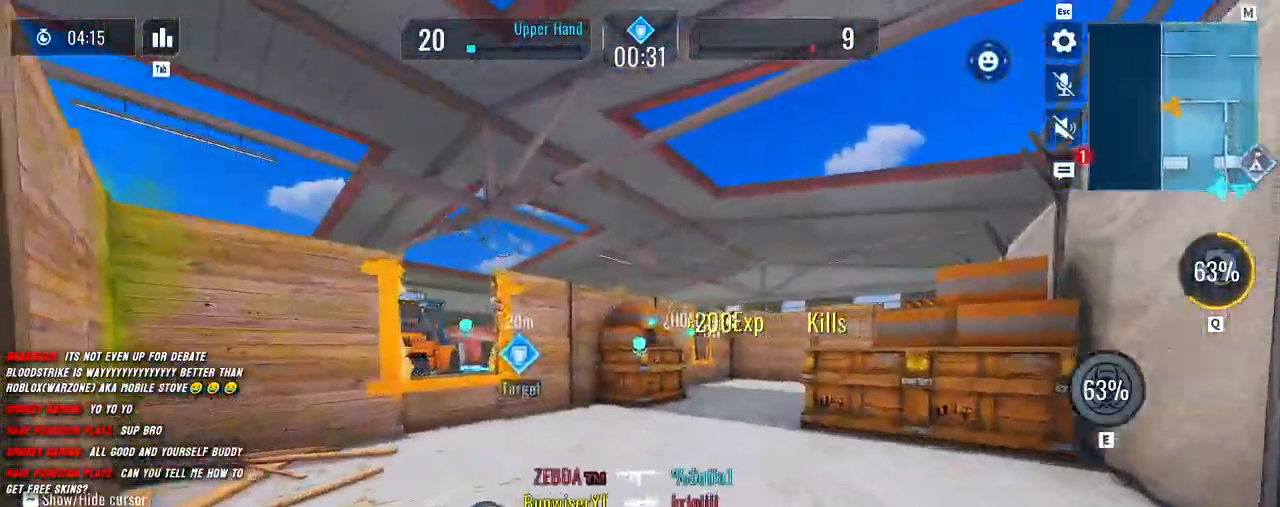
{"keys": ["shift", "w"], "mouse": [], "events": [[17, "shift", "down"], [67, "shift", "up"], [167, "shift", "down"]]}
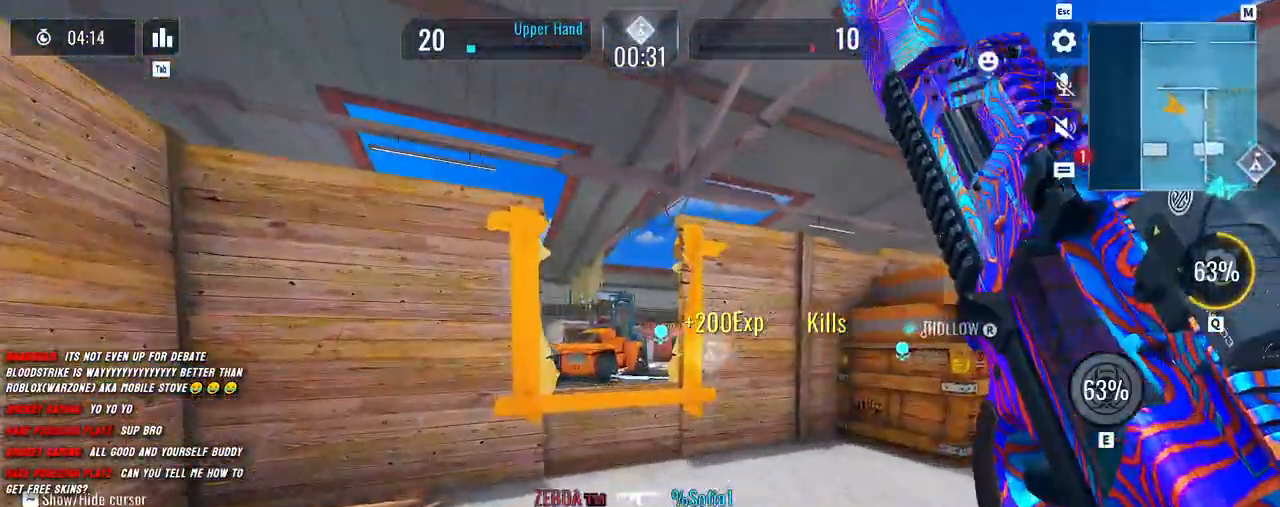
{"keys": ["shift", "w"], "mouse": [], "events": [[300, "space", "down"], [433, "space", "up"]]}
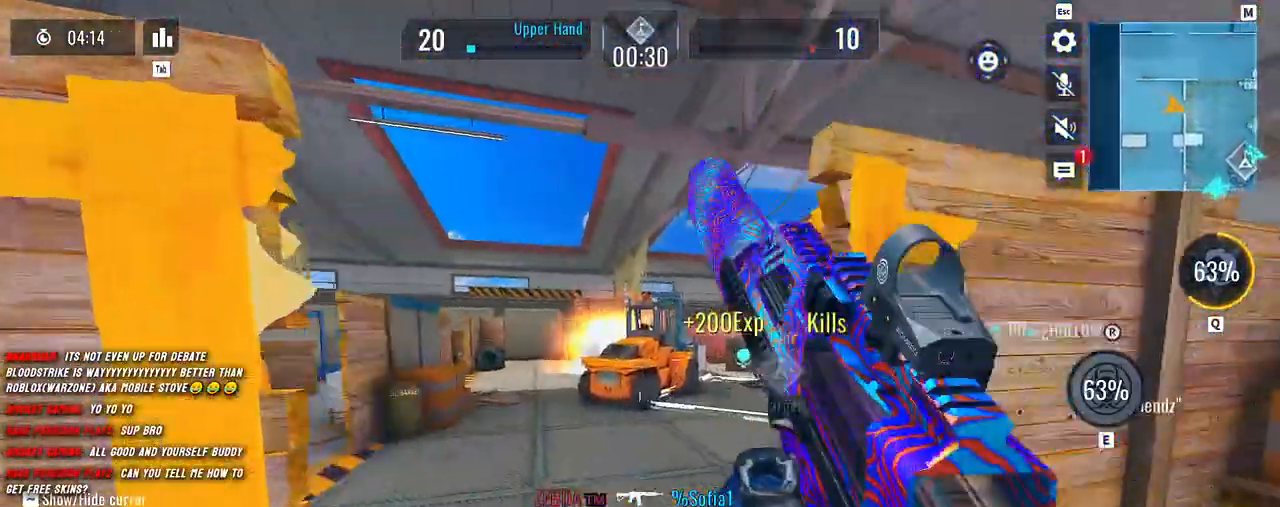
{"keys": ["r", "shift", "w"], "mouse": [], "events": [[250, "r", "down"], [350, "r", "up"], [417, "r", "down"]]}
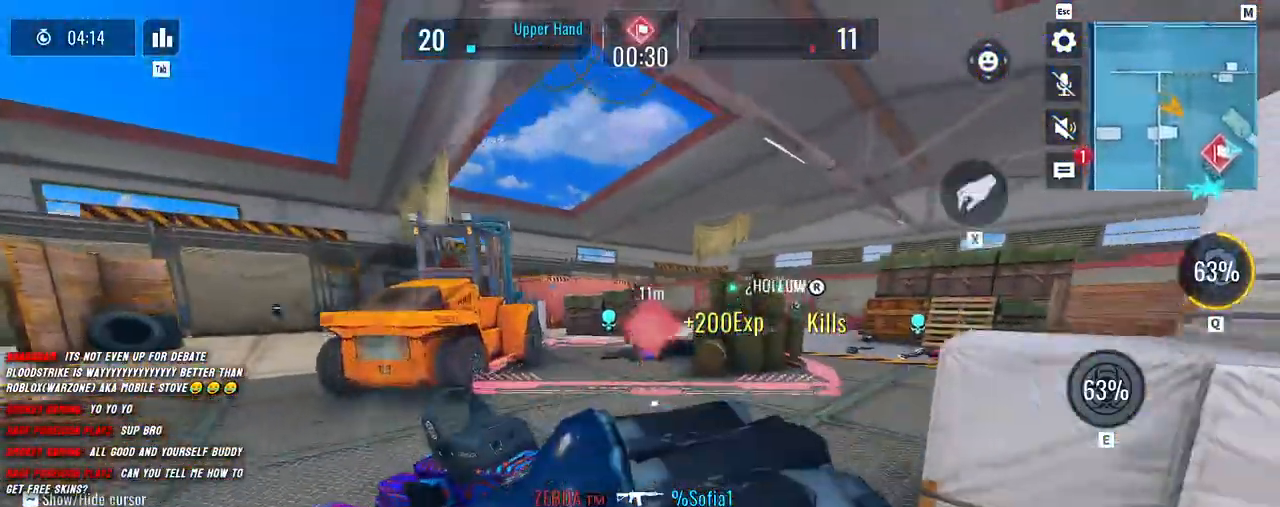
{"keys": ["shift", "w"], "mouse": ["left"], "events": [[33, "r", "up"], [233, "space", "down"], [283, "d", "down"], [350, "space", "up"], [417, "d", "up"], [483, "mouse_left", "down"]]}
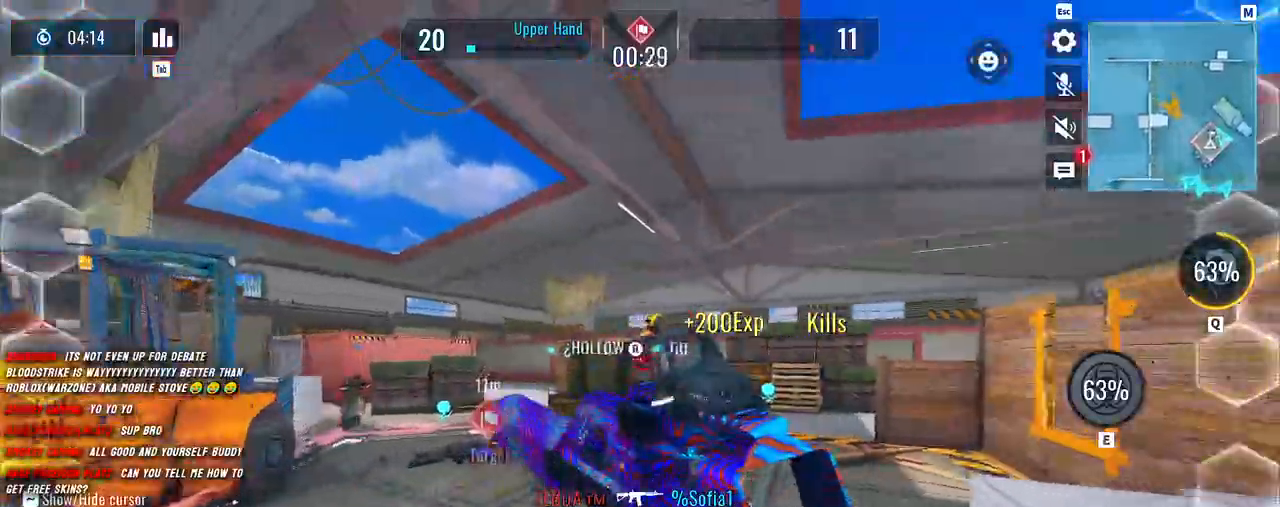
{"keys": ["d", "shift", "w"], "mouse": [], "events": [[133, "a", "down"], [400, "d", "down"], [417, "mouse_left", "up"], [433, "a", "up"]]}
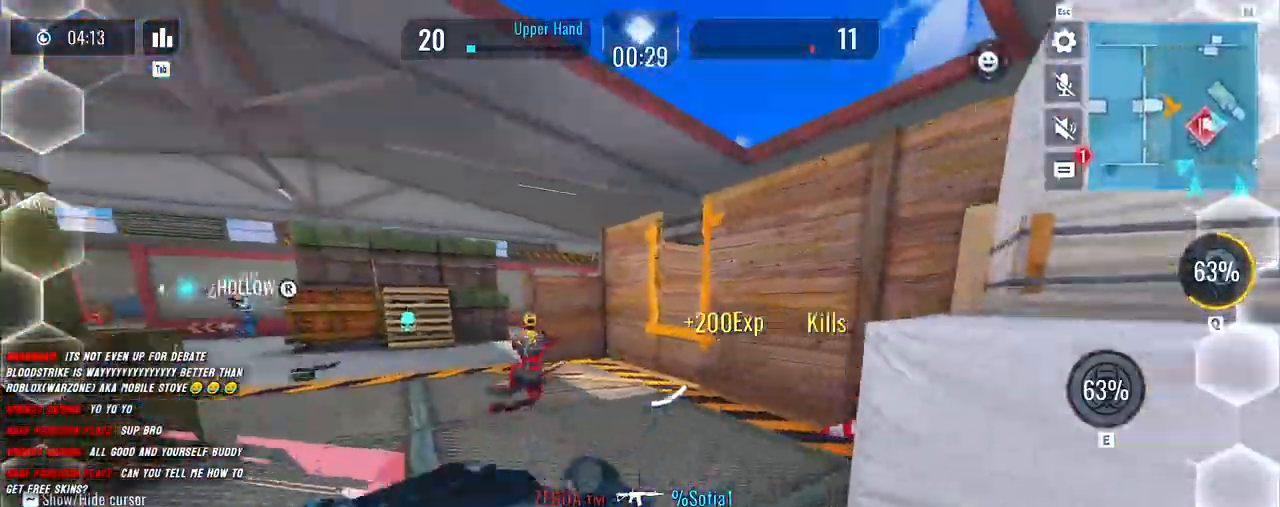
{"keys": ["shift", "w"], "mouse": [], "events": [[150, "d", "up"], [200, "a", "down"], [217, "a", "up"], [317, "space", "down"], [450, "space", "up"]]}
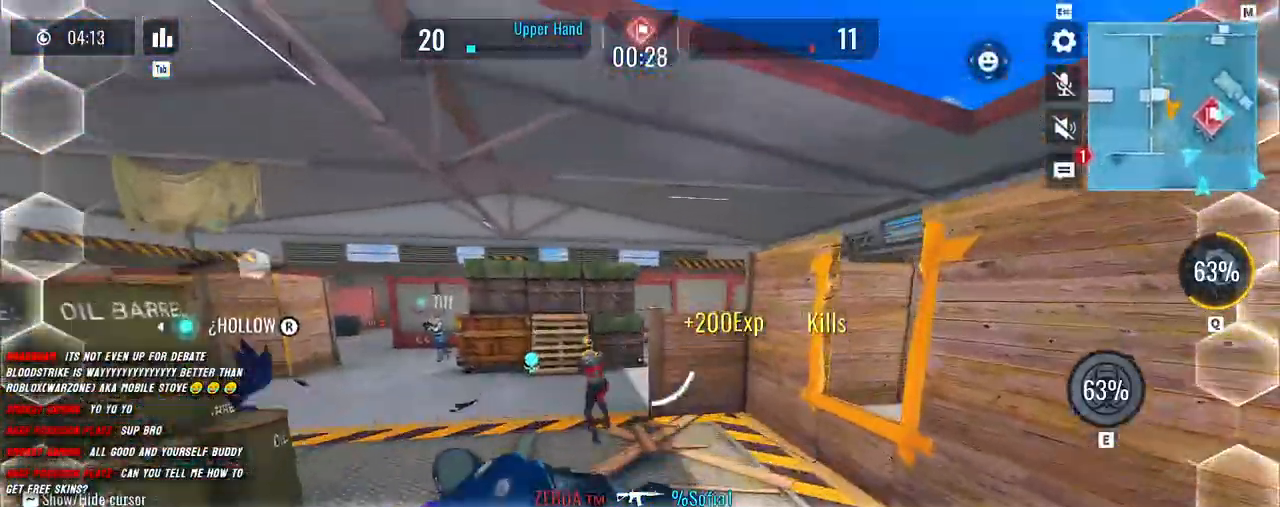
{"keys": ["shift", "w"], "mouse": ["left"], "events": [[117, "mouse_left", "down"]]}
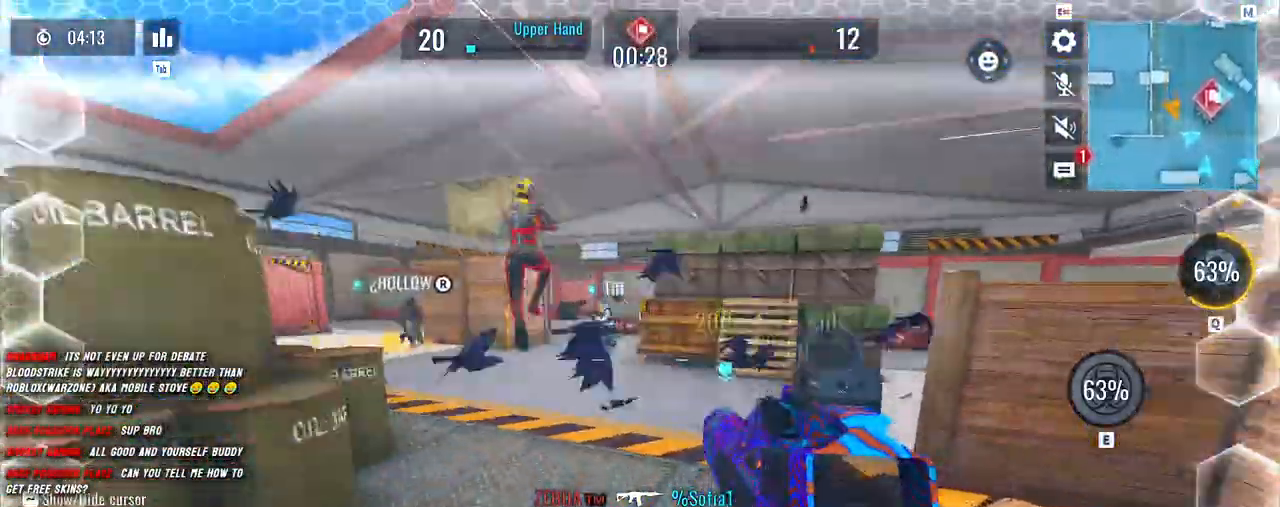
{"keys": ["d", "shift", "w"], "mouse": ["left"], "events": [[17, "mouse_left", "up"], [83, "a", "down"], [133, "mouse_left", "down"], [267, "a", "up"], [267, "d", "down"]]}
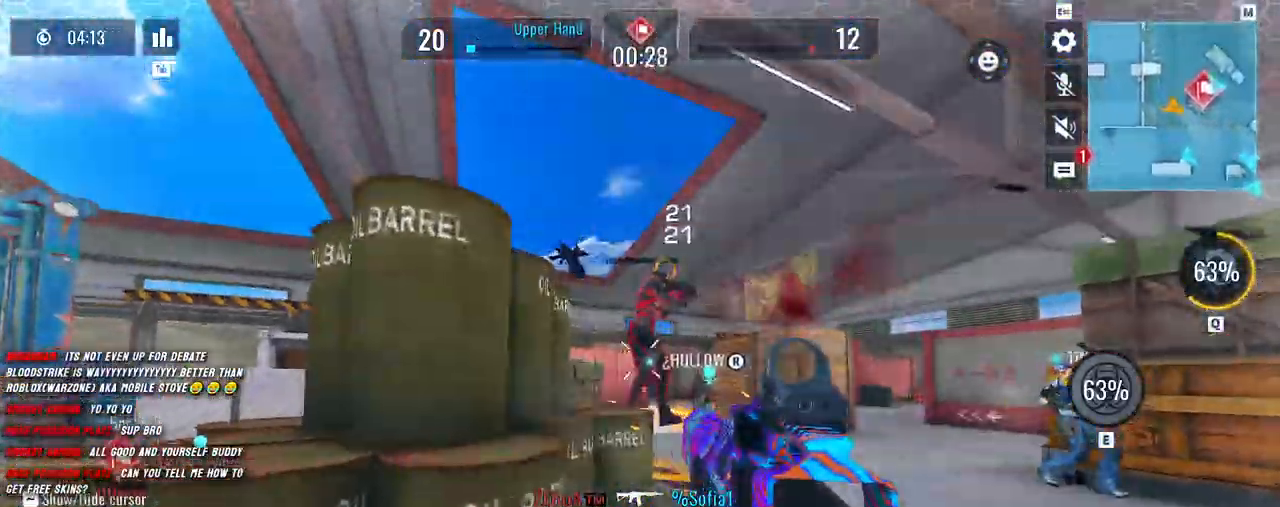
{"keys": ["a"], "mouse": ["left"], "events": [[167, "shift", "up"], [183, "w", "up"], [283, "s", "down"], [367, "d", "up"], [383, "a", "down"], [433, "s", "up"]]}
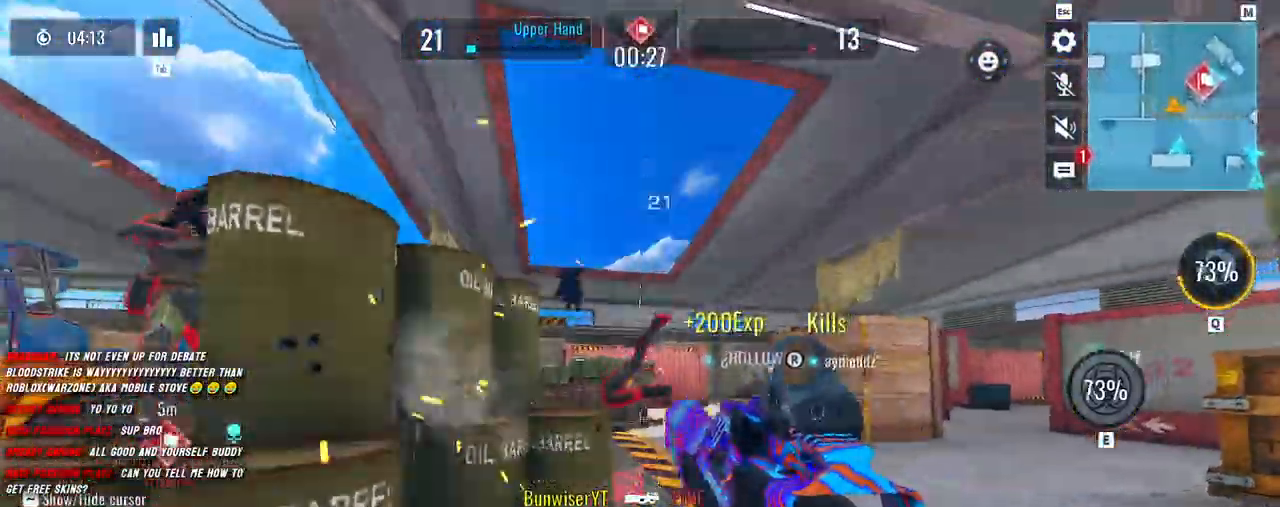
{"keys": ["shift", "w"], "mouse": [], "events": [[67, "mouse_left", "up"], [100, "w", "down"], [183, "a", "up"], [267, "shift", "down"], [367, "shift", "up"], [467, "shift", "down"]]}
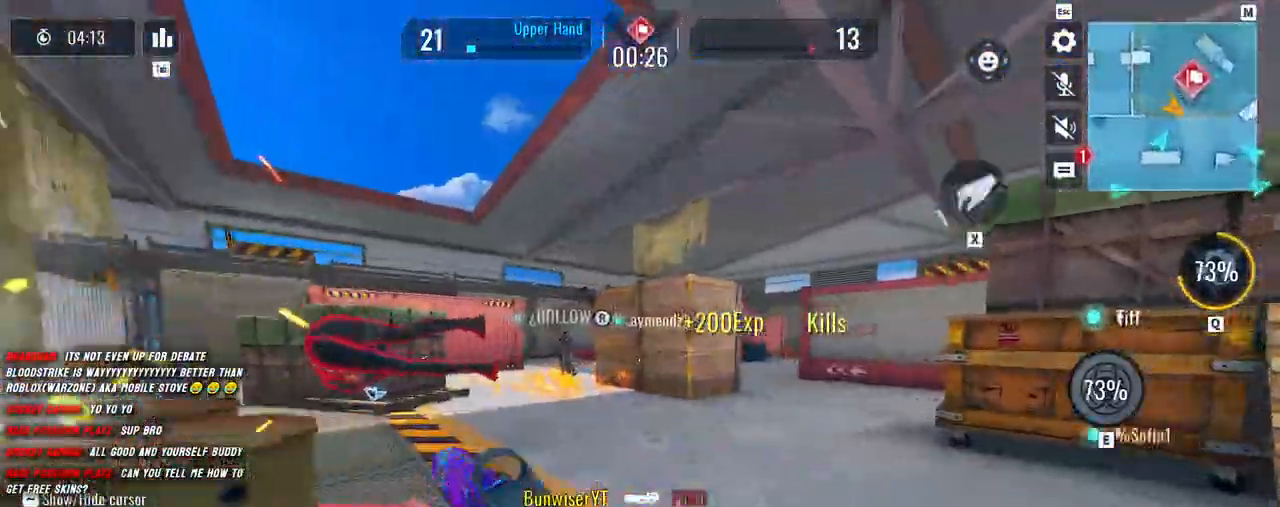
{"keys": ["w"], "mouse": [], "events": [[250, "space", "down"], [367, "space", "up"], [450, "shift", "up"]]}
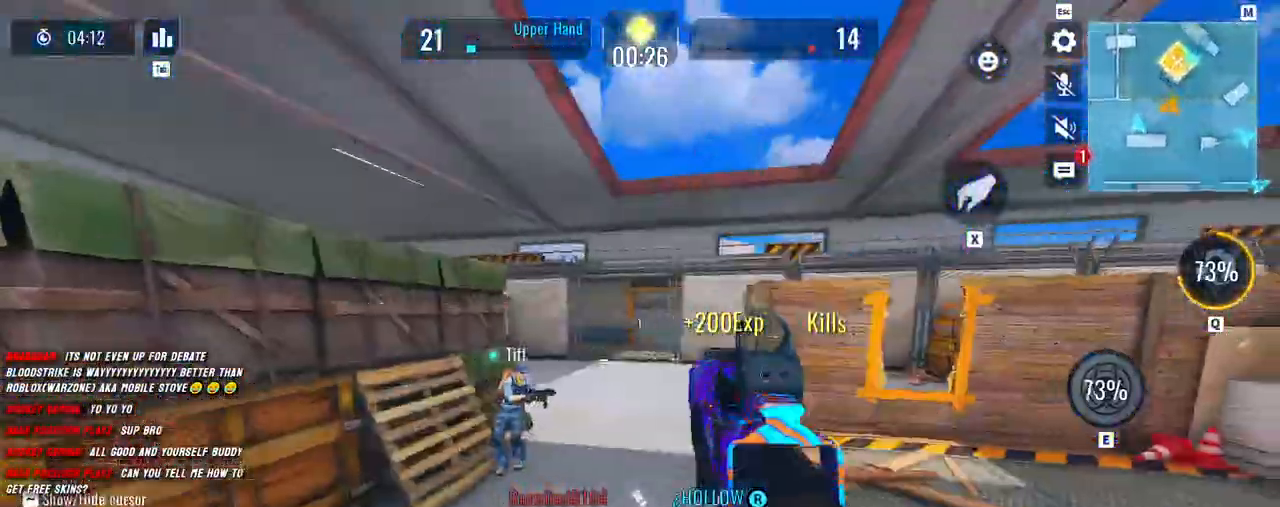
{"keys": ["w"], "mouse": [], "events": [[67, "shift", "down"], [500, "shift", "up"]]}
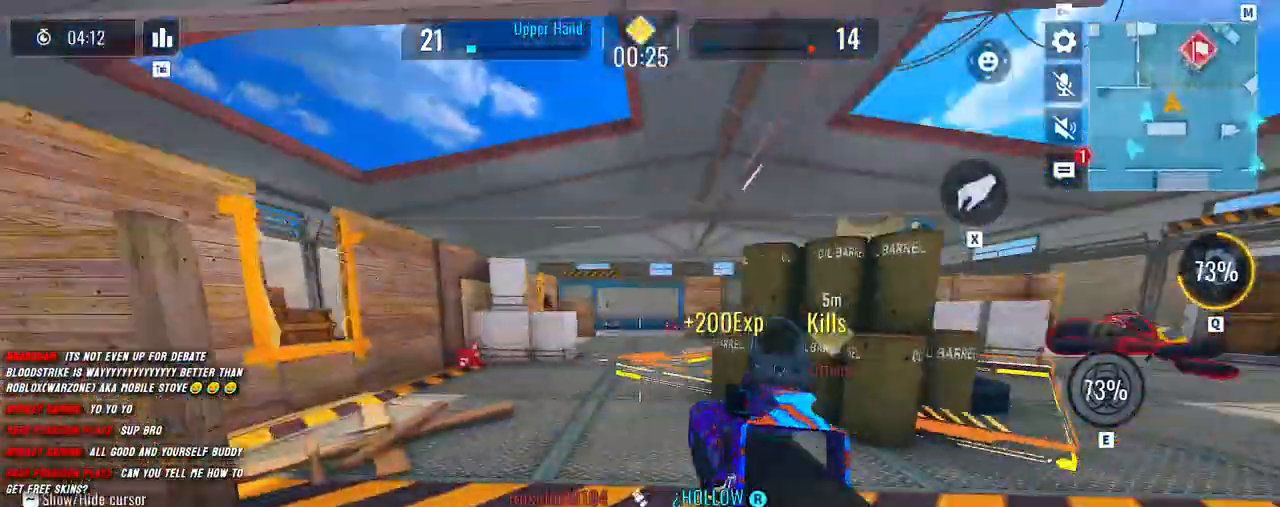
{"keys": ["a", "shift", "w"], "mouse": [], "events": [[117, "shift", "down"], [483, "a", "down"]]}
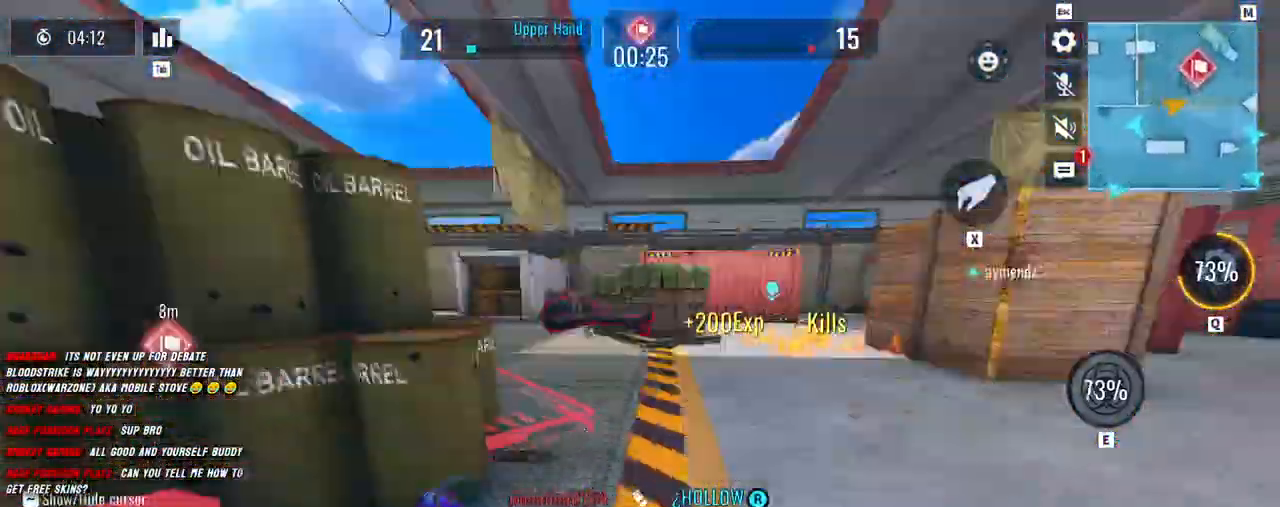
{"keys": ["a", "shift", "w"], "mouse": [], "events": [[333, "space", "down"], [433, "space", "up"]]}
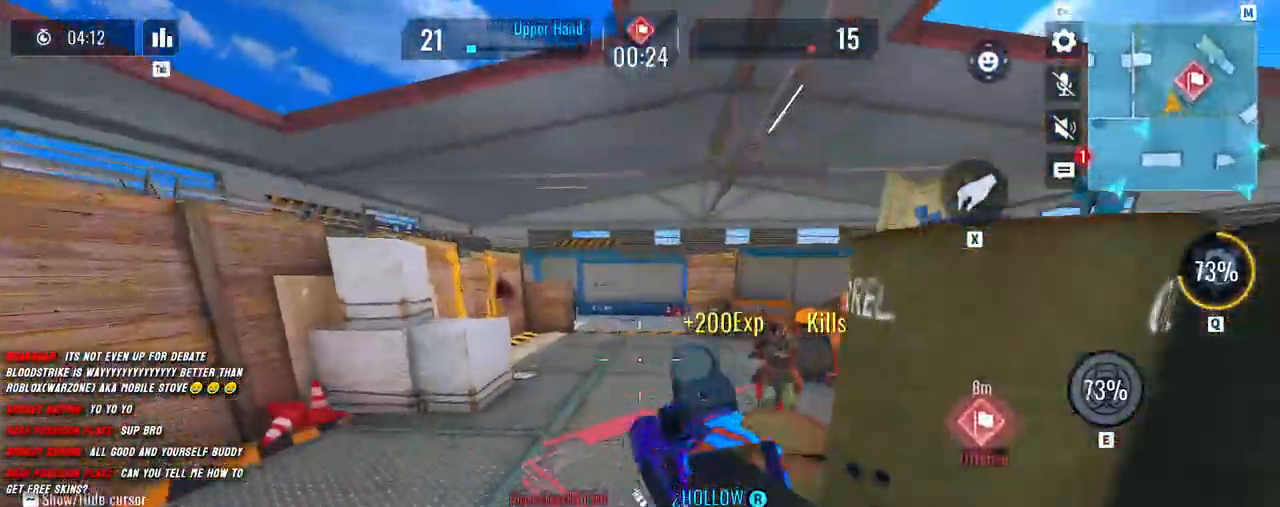
{"keys": ["a", "shift", "w"], "mouse": ["left"], "events": [[233, "mouse_left", "down"]]}
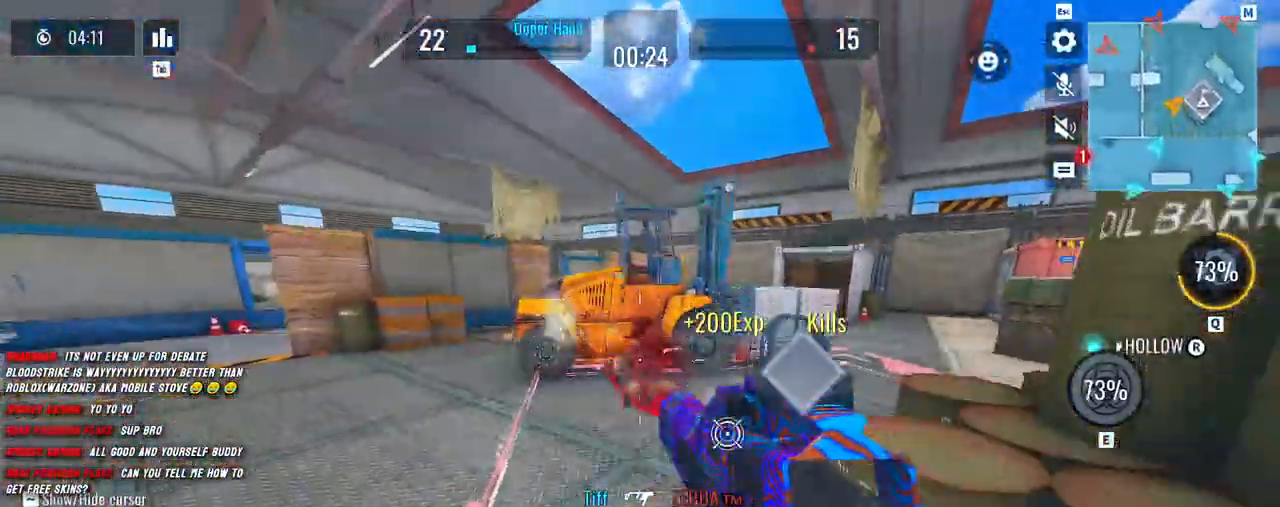
{"keys": ["shift", "w"], "mouse": [], "events": [[200, "d", "down"], [267, "a", "up"], [300, "mouse_left", "up"], [317, "d", "up"], [333, "shift", "up"], [367, "shift", "down"]]}
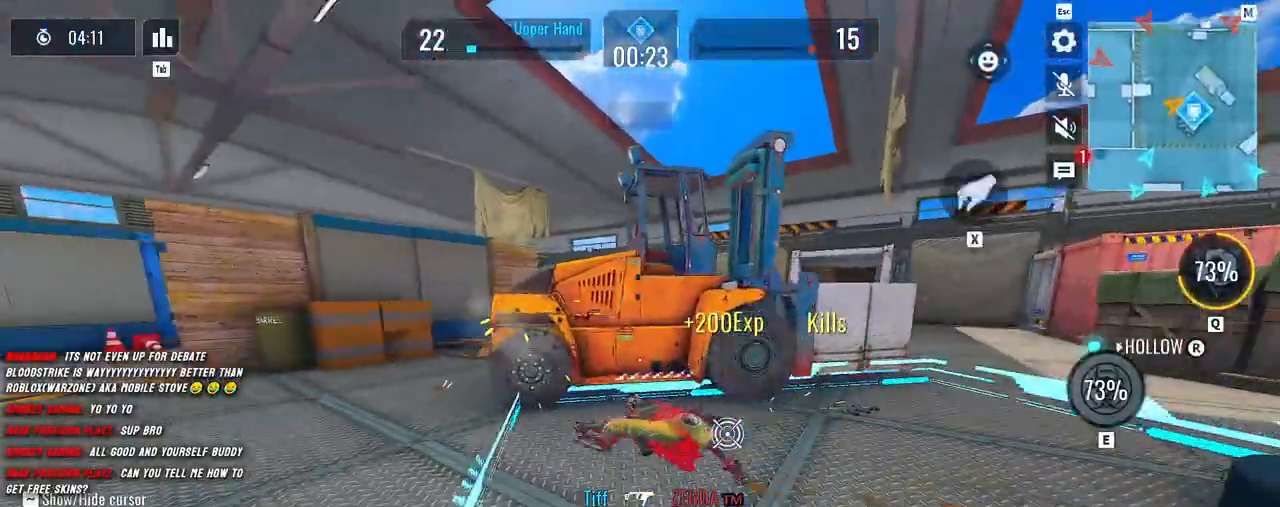
{"keys": ["shift", "w"], "mouse": [], "events": [[17, "shift", "up"], [117, "shift", "down"], [183, "shift", "up"], [233, "shift", "down"]]}
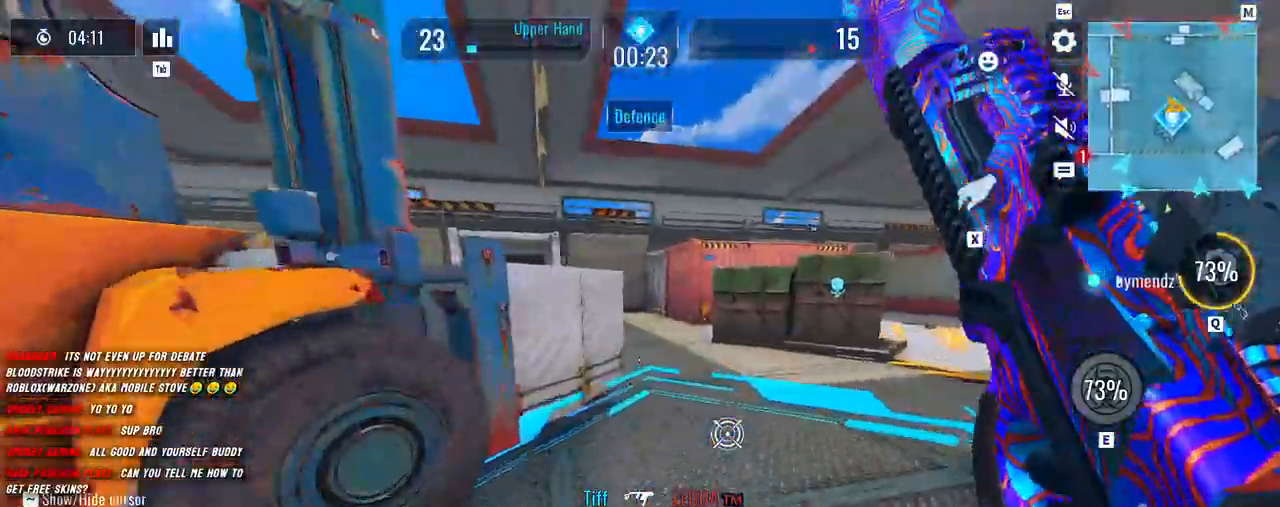
{"keys": ["shift", "w"], "mouse": [], "events": [[100, "d", "down"], [317, "d", "up"]]}
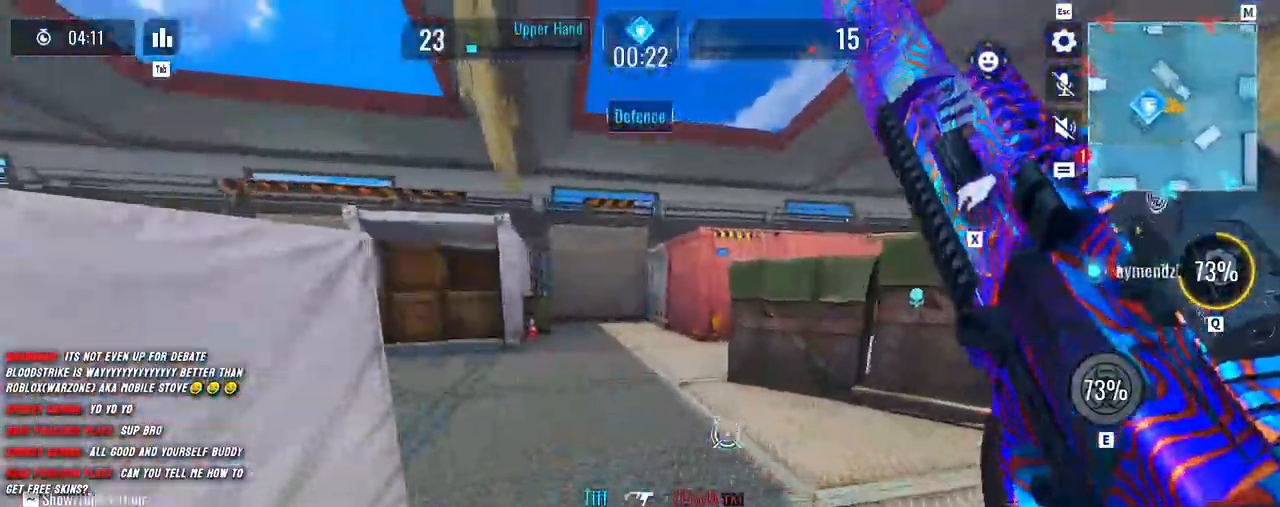
{"keys": ["a", "shift", "w"], "mouse": [], "events": [[33, "c", "down"], [150, "c", "up"], [350, "c", "down"], [450, "c", "up"], [500, "a", "down"]]}
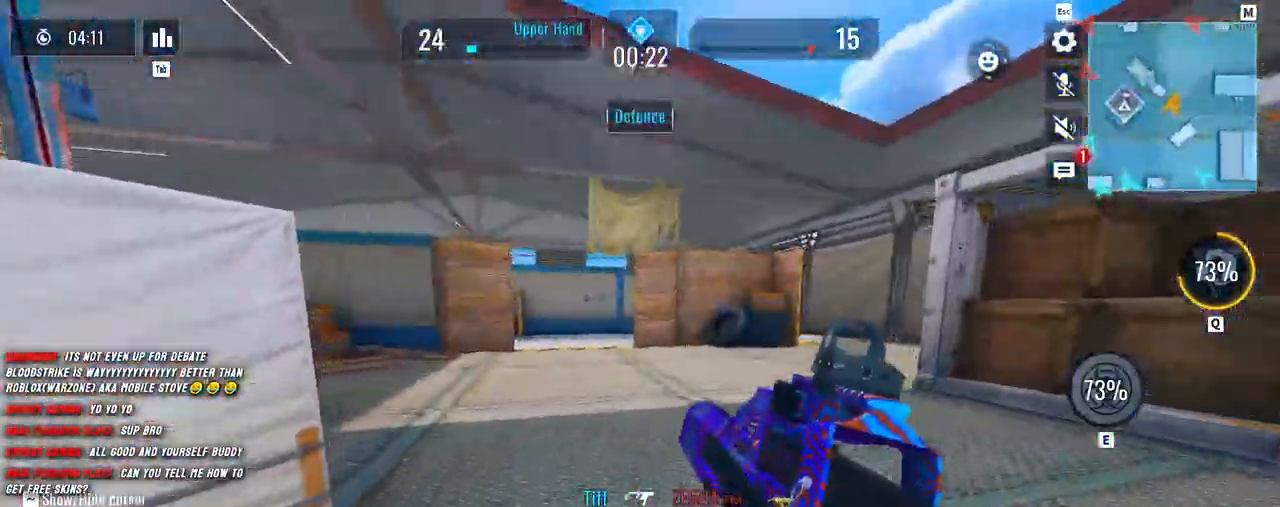
{"keys": ["shift", "w"], "mouse": [], "events": [[100, "a", "up"], [117, "shift", "up"], [233, "shift", "down"], [317, "shift", "up"], [400, "shift", "down"]]}
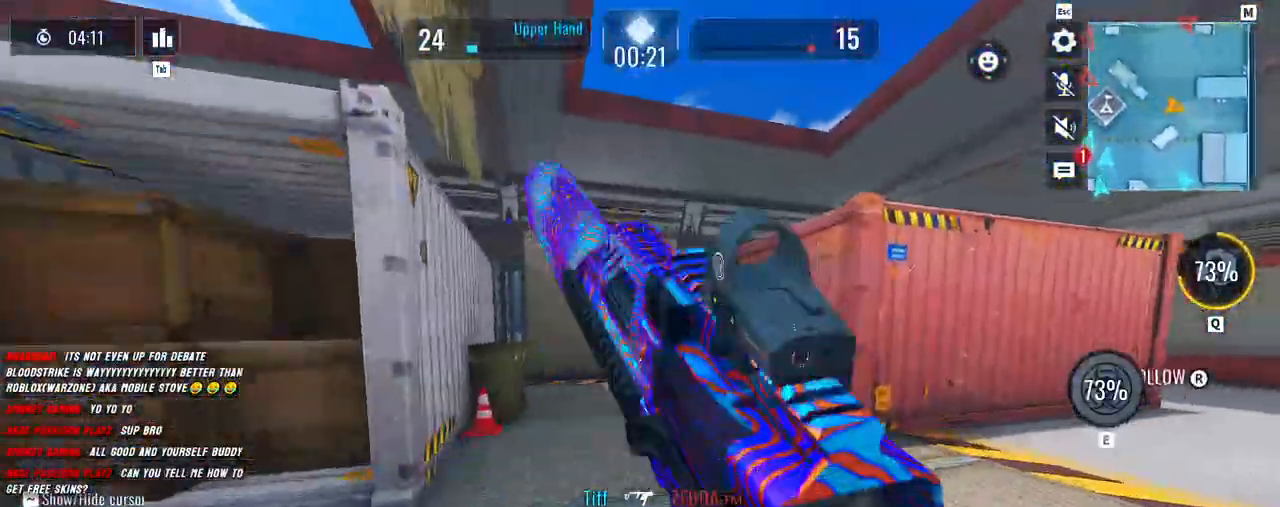
{"keys": ["shift", "w"], "mouse": [], "events": [[17, "shift", "up"], [167, "shift", "down"]]}
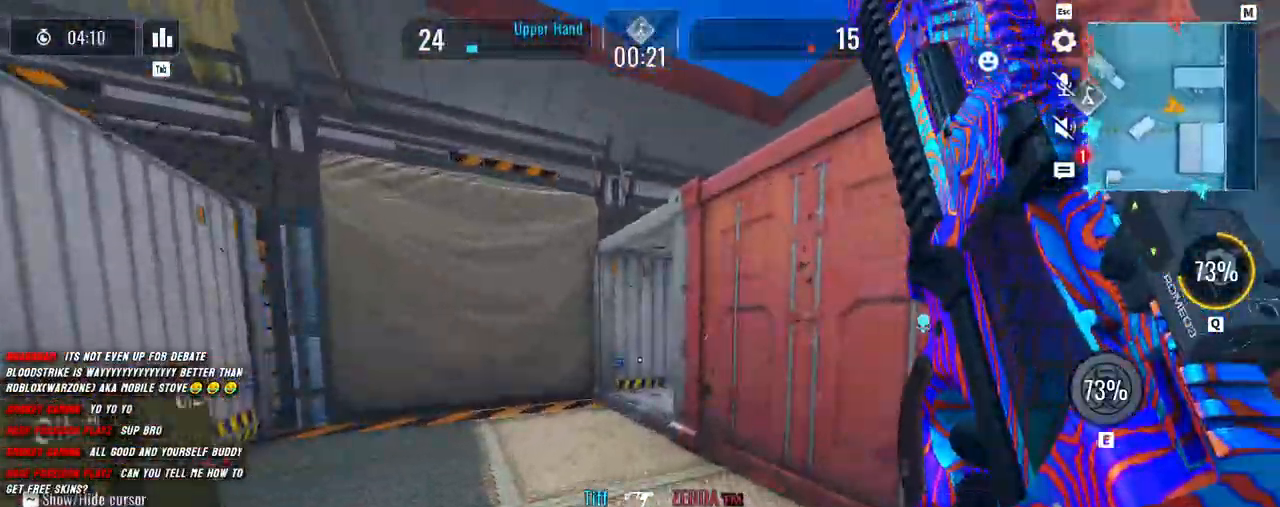
{"keys": ["c", "shift", "w"], "mouse": [], "events": [[483, "c", "down"]]}
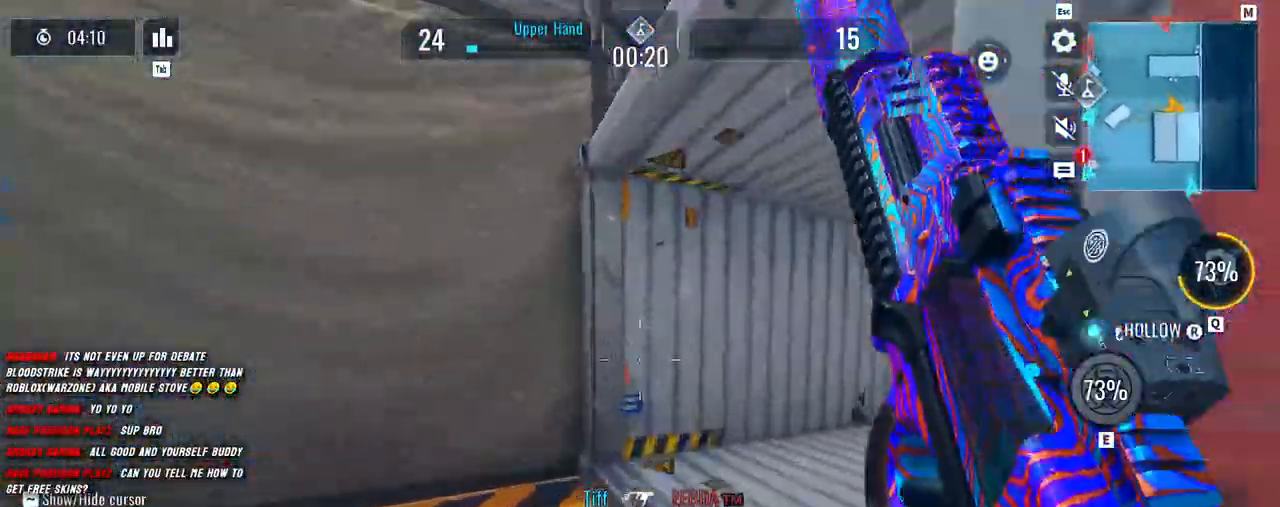
{"keys": ["a", "shift", "w"], "mouse": [], "events": [[100, "c", "up"], [317, "c", "down"], [417, "c", "up"], [483, "a", "down"]]}
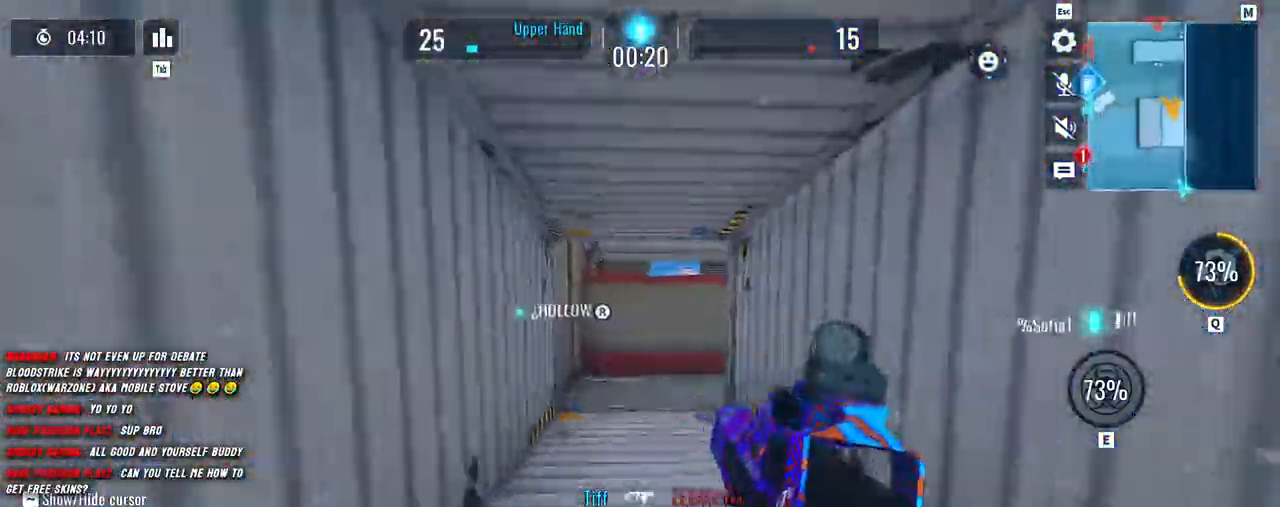
{"keys": ["shift", "w"], "mouse": [], "events": [[67, "a", "up"], [100, "shift", "up"], [200, "shift", "down"], [283, "shift", "up"], [417, "shift", "down"]]}
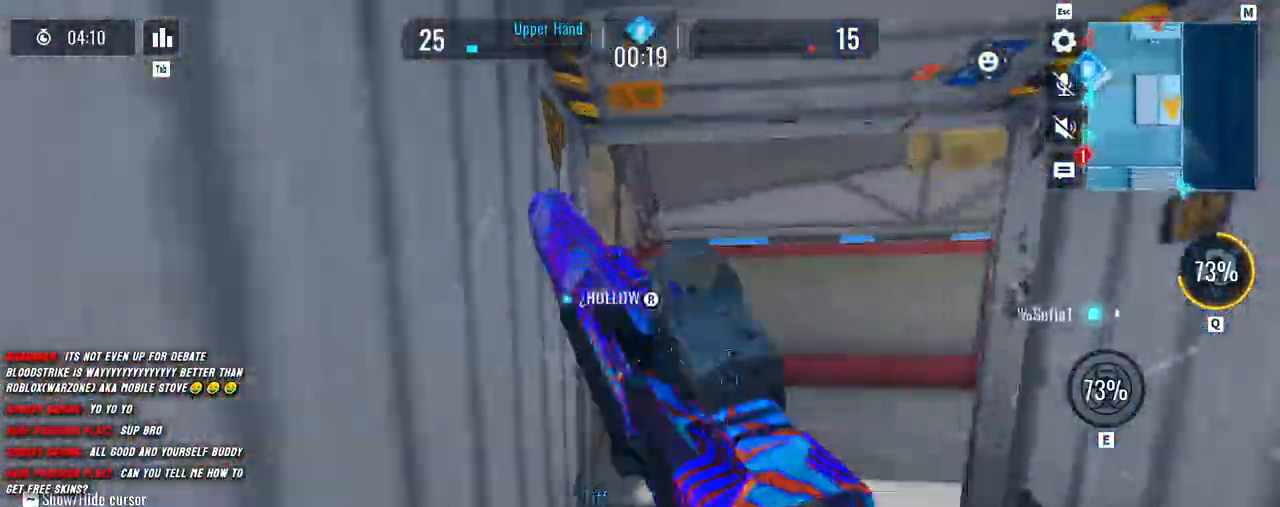
{"keys": ["a", "shift", "w"], "mouse": [], "events": [[33, "a", "down"]]}
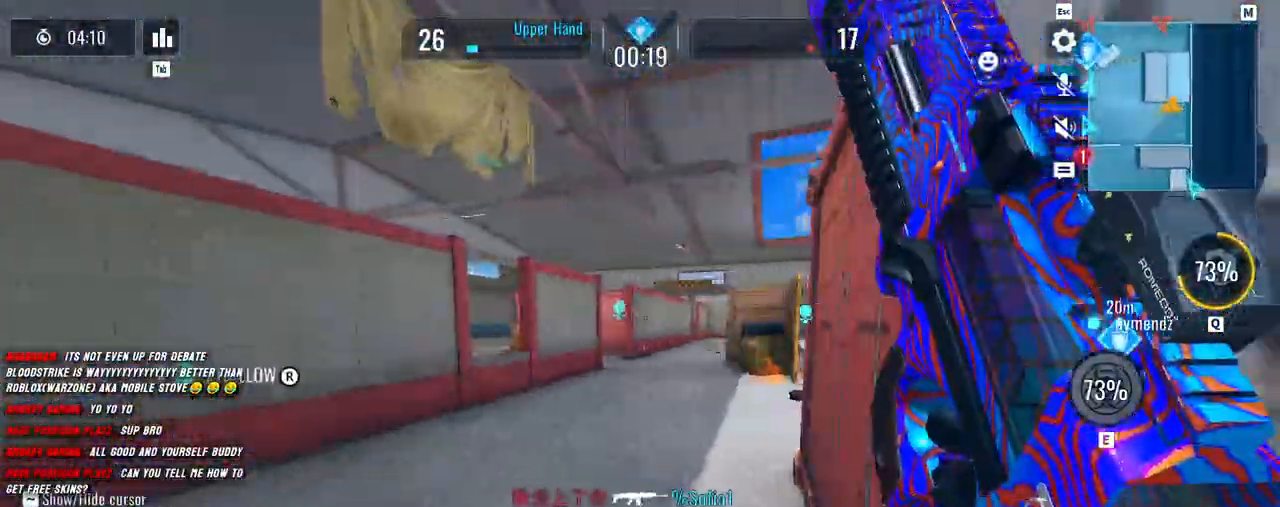
{"keys": ["a", "shift", "w"], "mouse": [], "events": []}
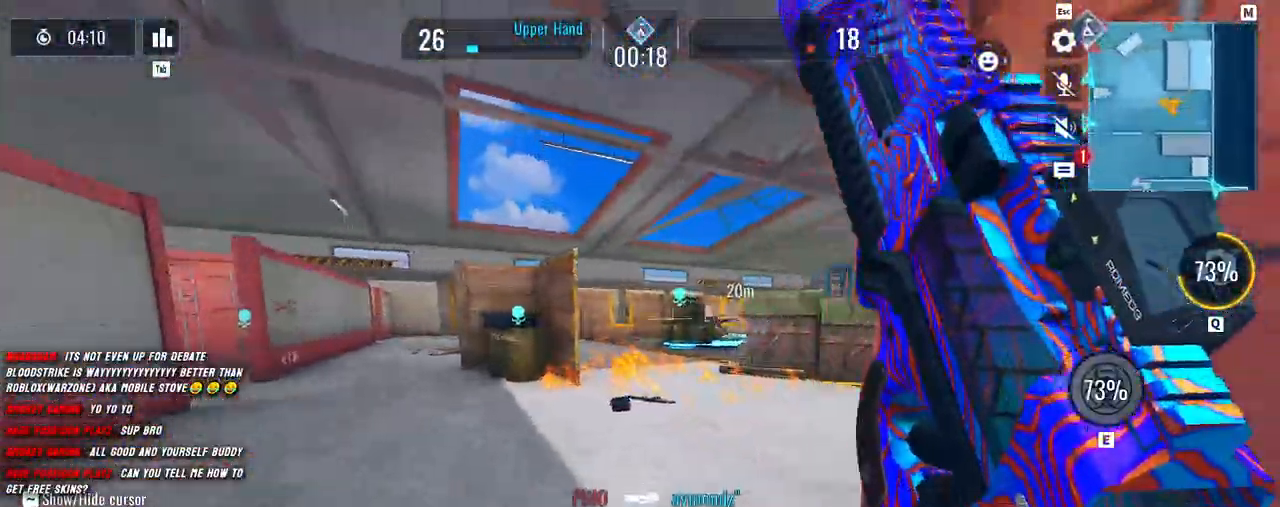
{"keys": ["a", "shift", "w"], "mouse": [], "events": []}
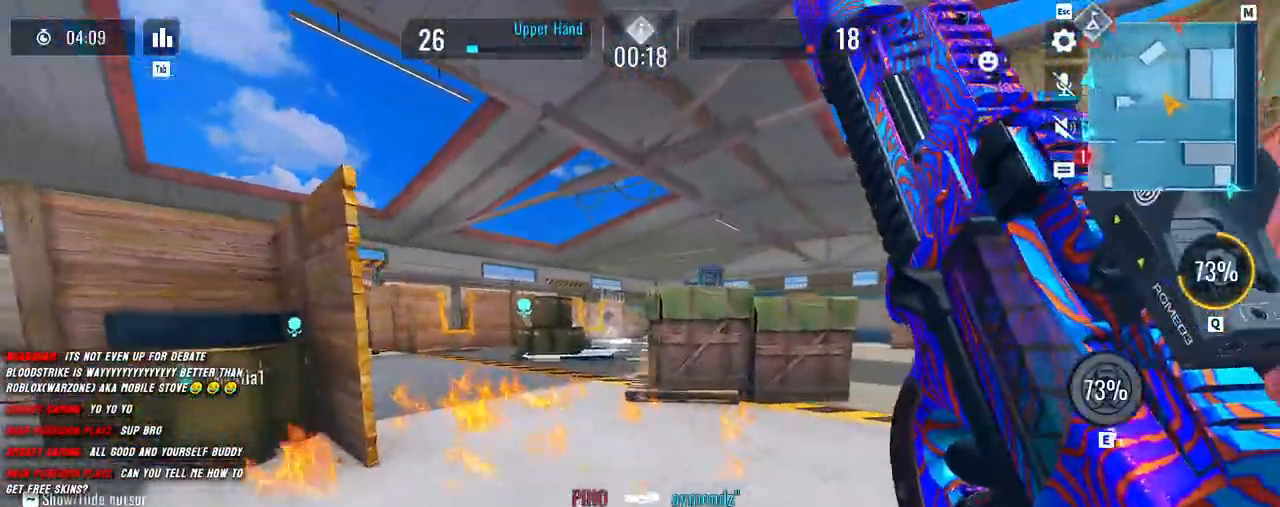
{"keys": ["a", "d", "s"], "mouse": [], "events": [[33, "d", "down"], [50, "a", "up"], [67, "w", "up"], [83, "shift", "up"], [283, "s", "down"], [383, "d", "up"], [450, "a", "down"], [483, "d", "down"]]}